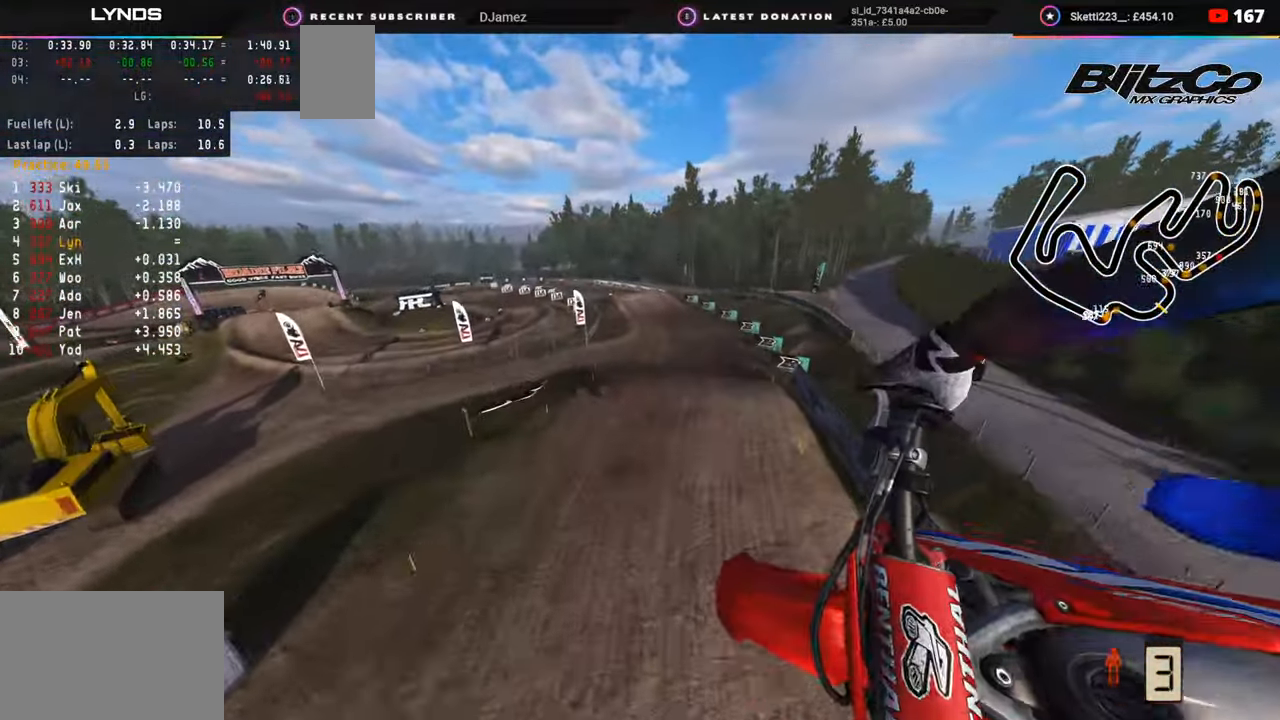
Gameplay with a controller (PlayStation layout); each line is a JSON object with the inputs held at the frame after it. "events" lists button and stick changes between this image and that frame as [ms after this image, input, new state], when the widget could be followed in between. Not read: L1.
{"buttons": ["R2"], "left_stick": "center", "right_stick": "up-left", "events": [[67, "right_stick", "up-left"], [283, "R2", "down"]]}
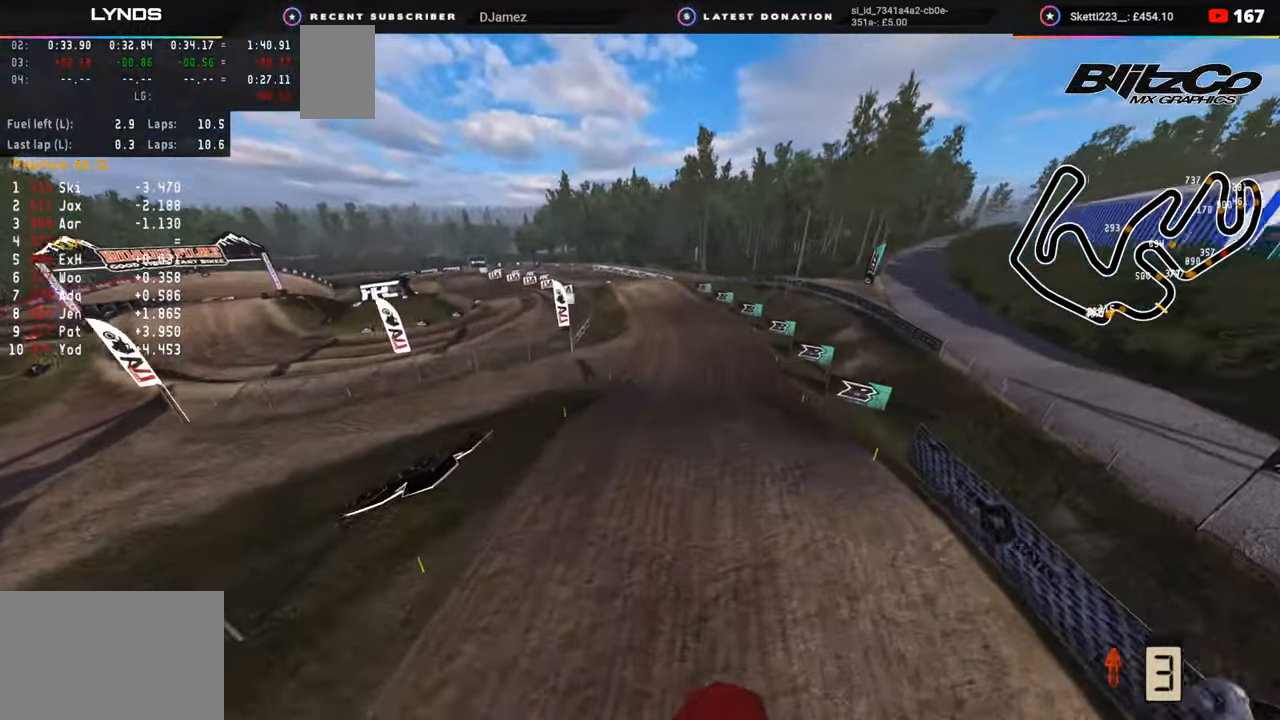
{"buttons": [], "left_stick": "center", "right_stick": "left", "events": [[217, "right_stick", "left"], [267, "R2", "up"]]}
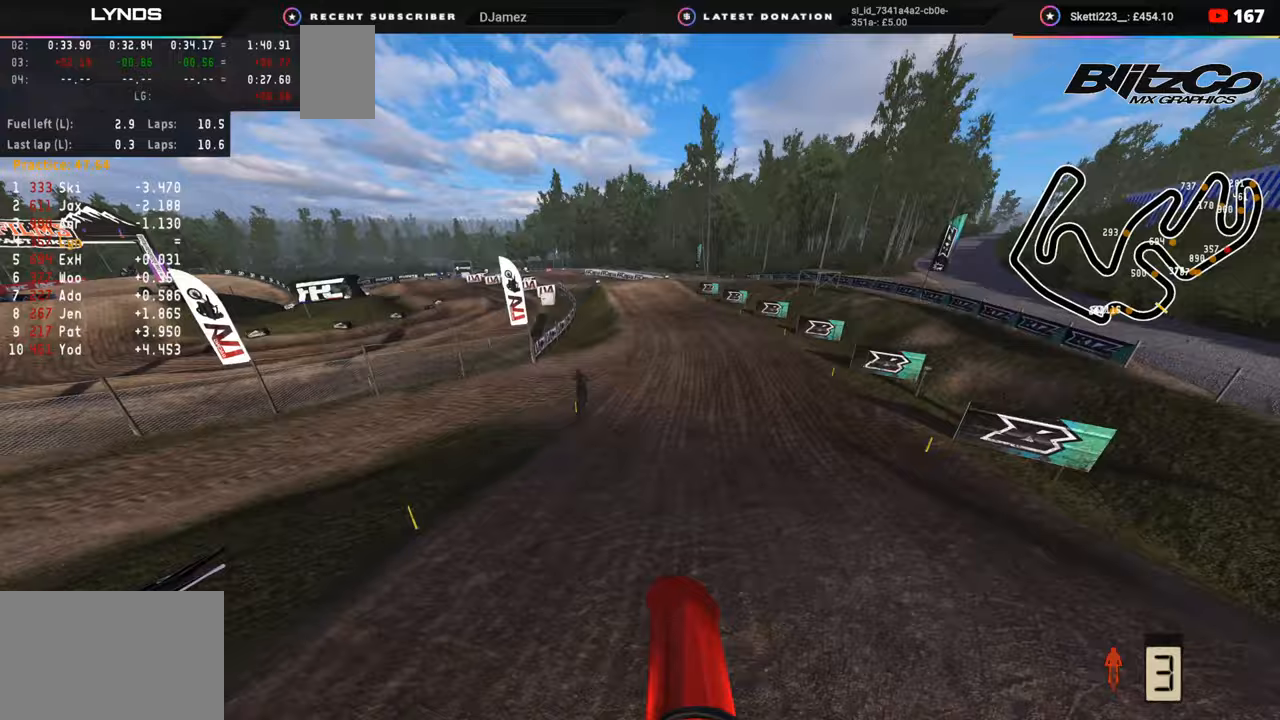
{"buttons": ["R2", "R3"], "left_stick": "center", "right_stick": "left", "events": [[17, "R2", "down"], [83, "left_stick", "right"], [333, "R3", "down"], [333, "left_stick", "center"]]}
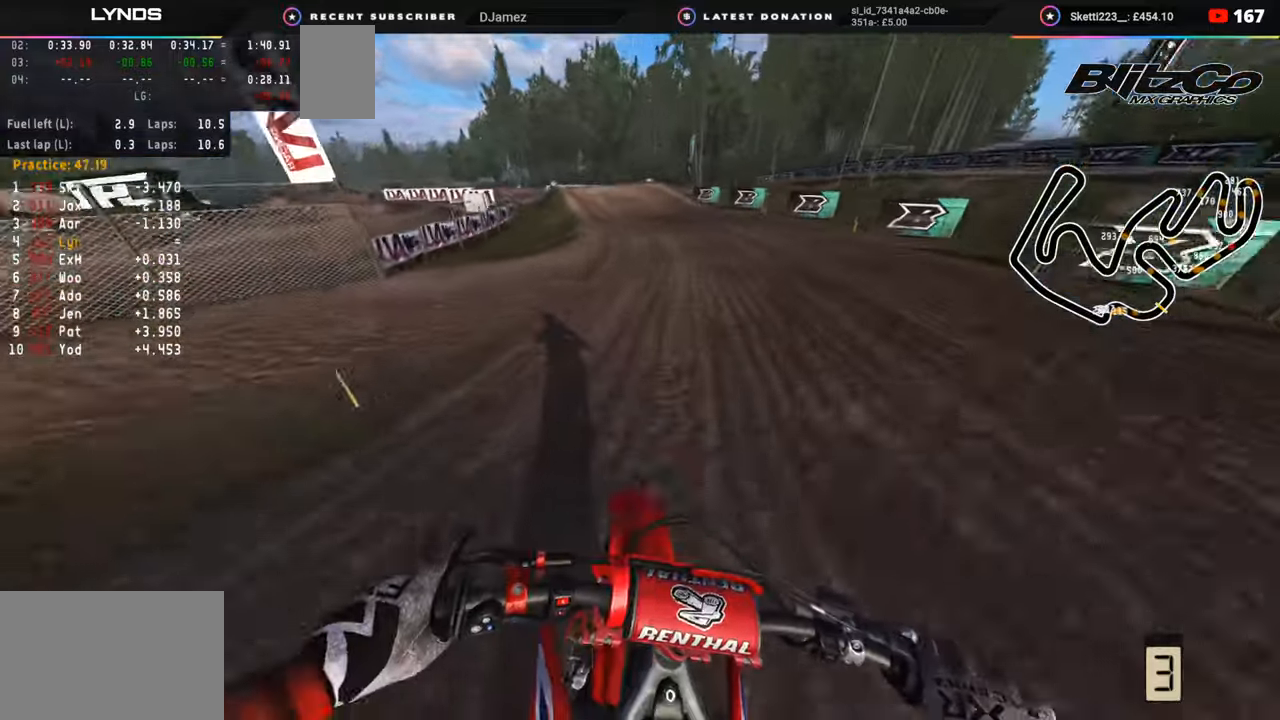
{"buttons": ["R2", "R3"], "left_stick": "down-left", "right_stick": "left", "events": [[333, "left_stick", "down-left"]]}
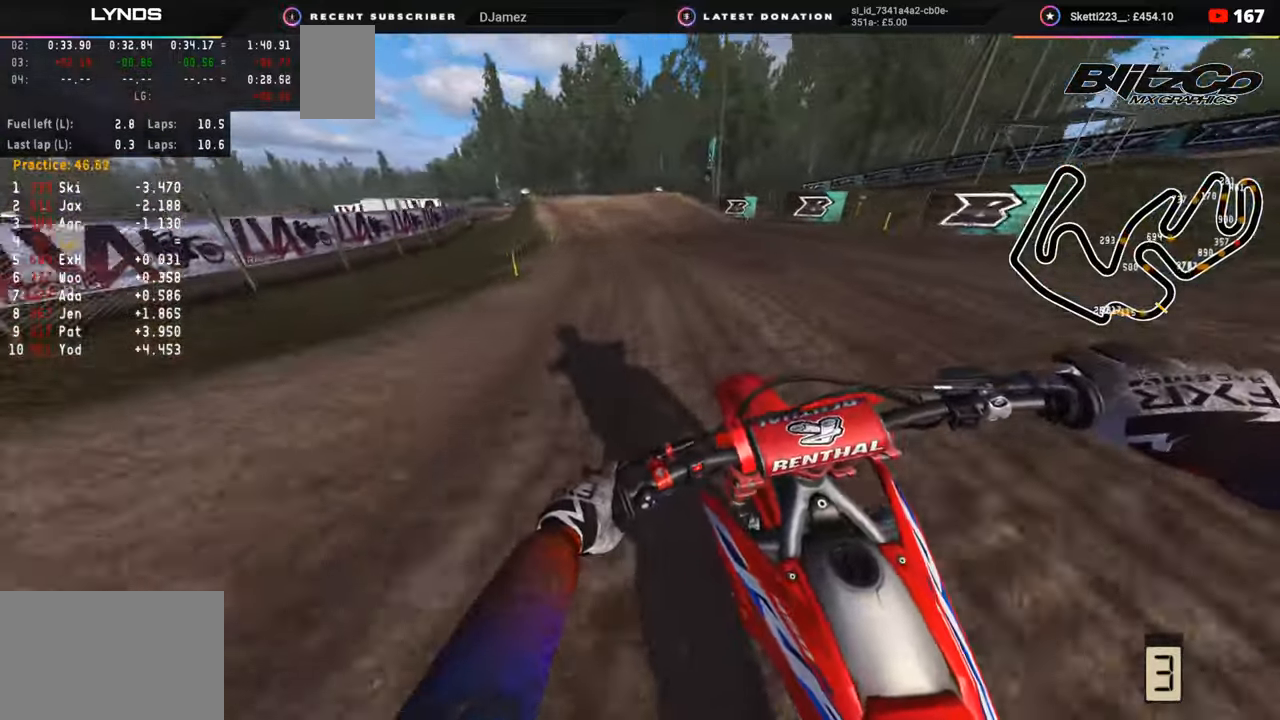
{"buttons": ["R2"], "left_stick": "down-left", "right_stick": "down-left", "events": [[217, "R3", "up"], [217, "right_stick", "down-left"]]}
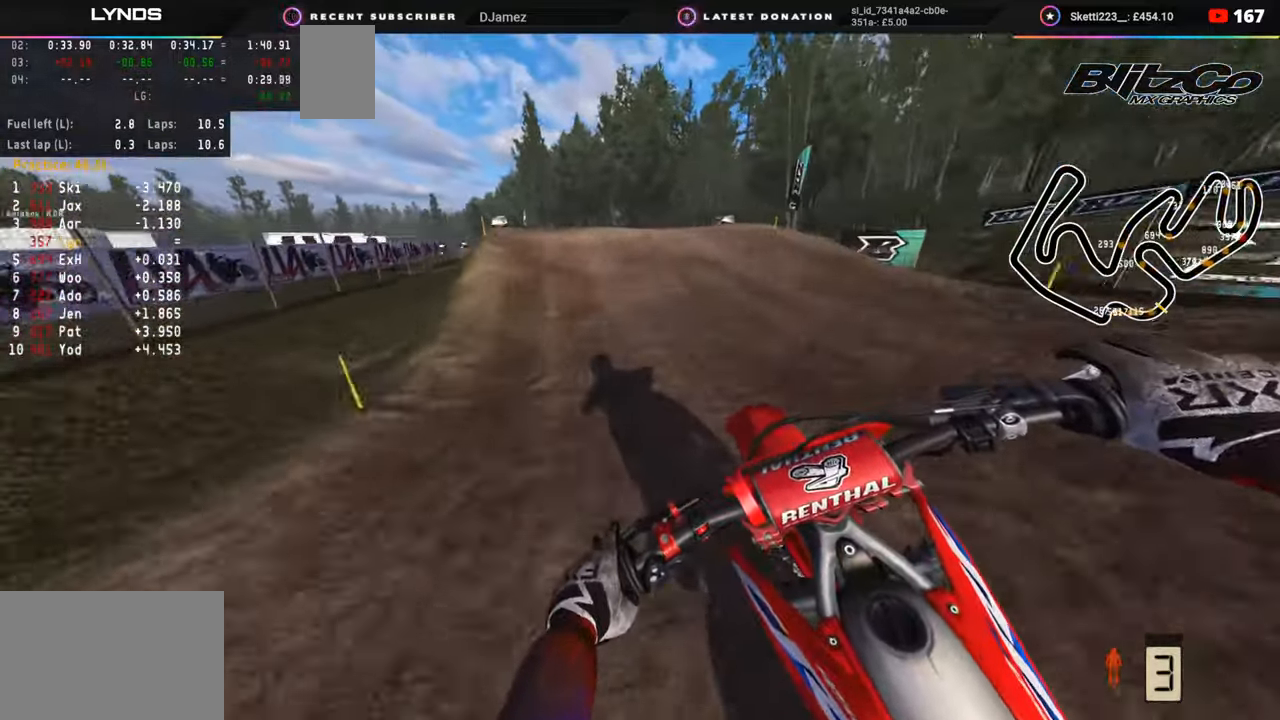
{"buttons": ["R3"], "left_stick": "down-left", "right_stick": "center", "events": [[50, "R2", "up"], [150, "right_stick", "center"], [267, "R3", "down"]]}
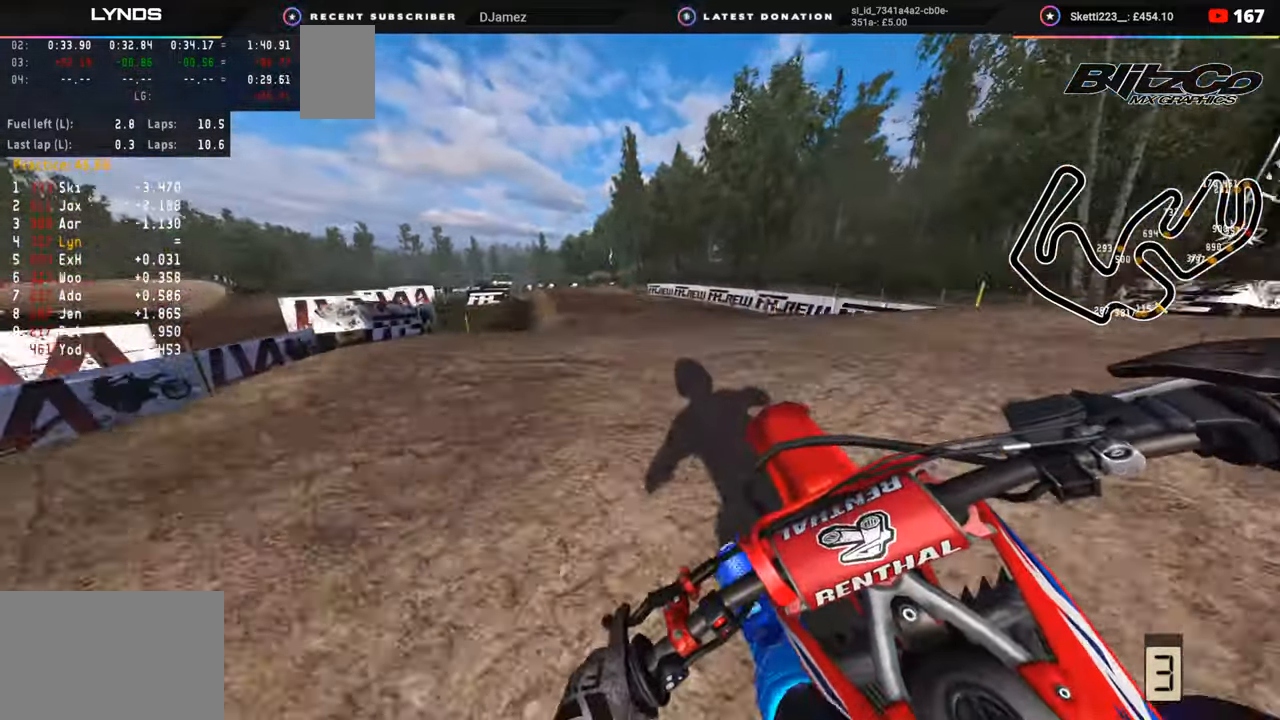
{"buttons": ["R2"], "left_stick": "down-left", "right_stick": "down-right", "events": [[133, "R2", "down"], [183, "right_stick", "down-right"], [250, "R3", "up"], [350, "R2", "up"], [367, "R2", "down"]]}
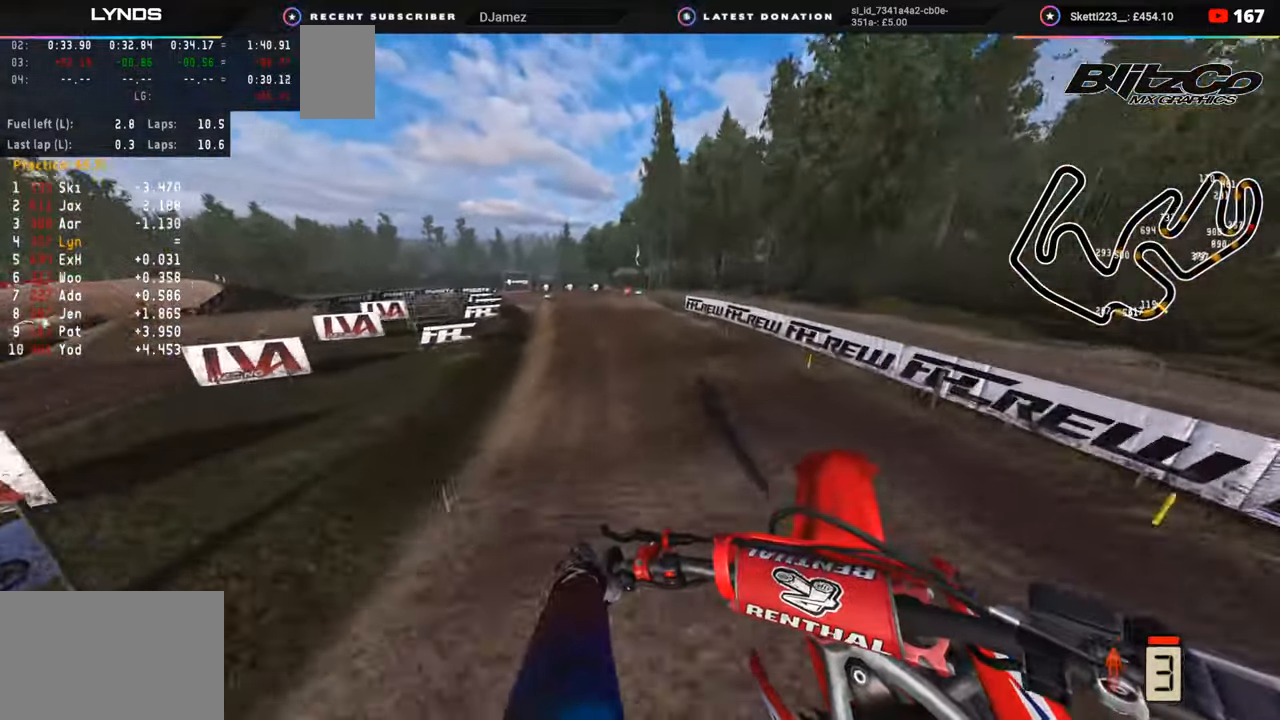
{"buttons": ["SQUARE", "R2"], "left_stick": "center", "right_stick": "down-right", "events": [[133, "left_stick", "left"], [400, "left_stick", "center"], [500, "SQUARE", "down"]]}
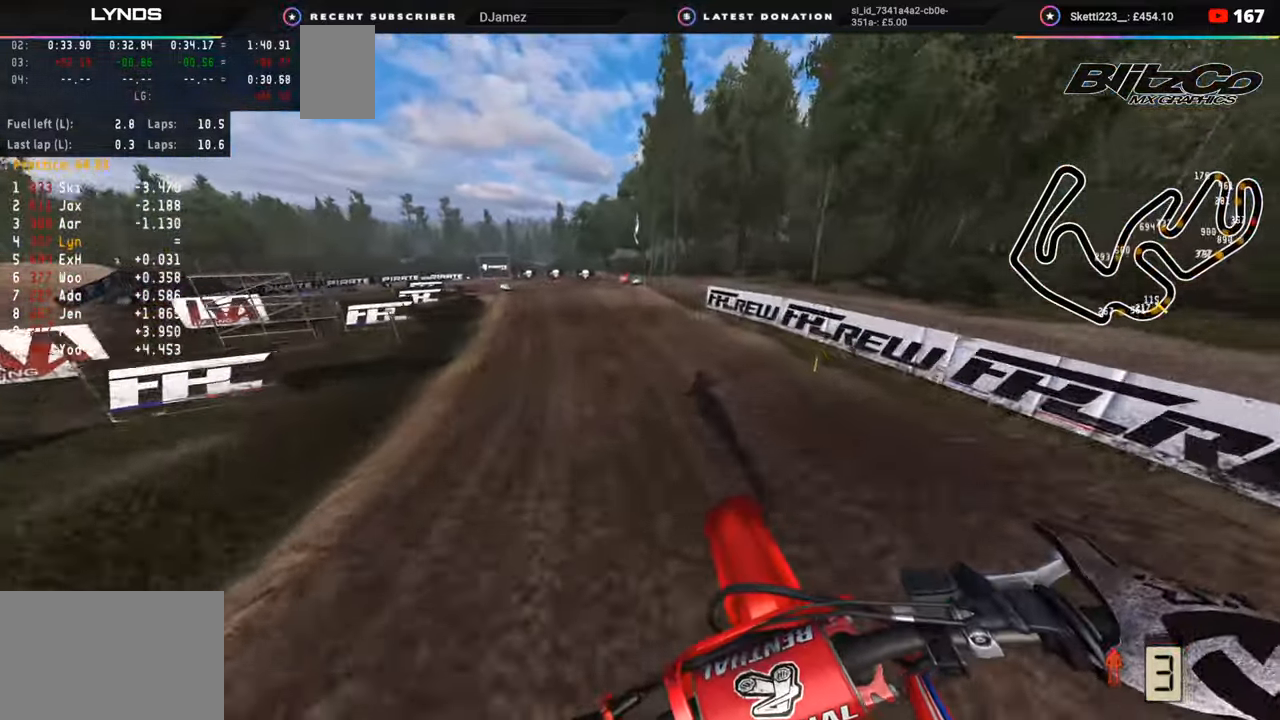
{"buttons": ["R2", "R3"], "left_stick": "down-left", "right_stick": "center", "events": [[17, "SQUARE", "up"], [33, "R2", "up"], [50, "R2", "down"], [83, "right_stick", "center"], [250, "left_stick", "down-left"], [283, "R2", "up"], [350, "R2", "down"], [350, "R3", "down"]]}
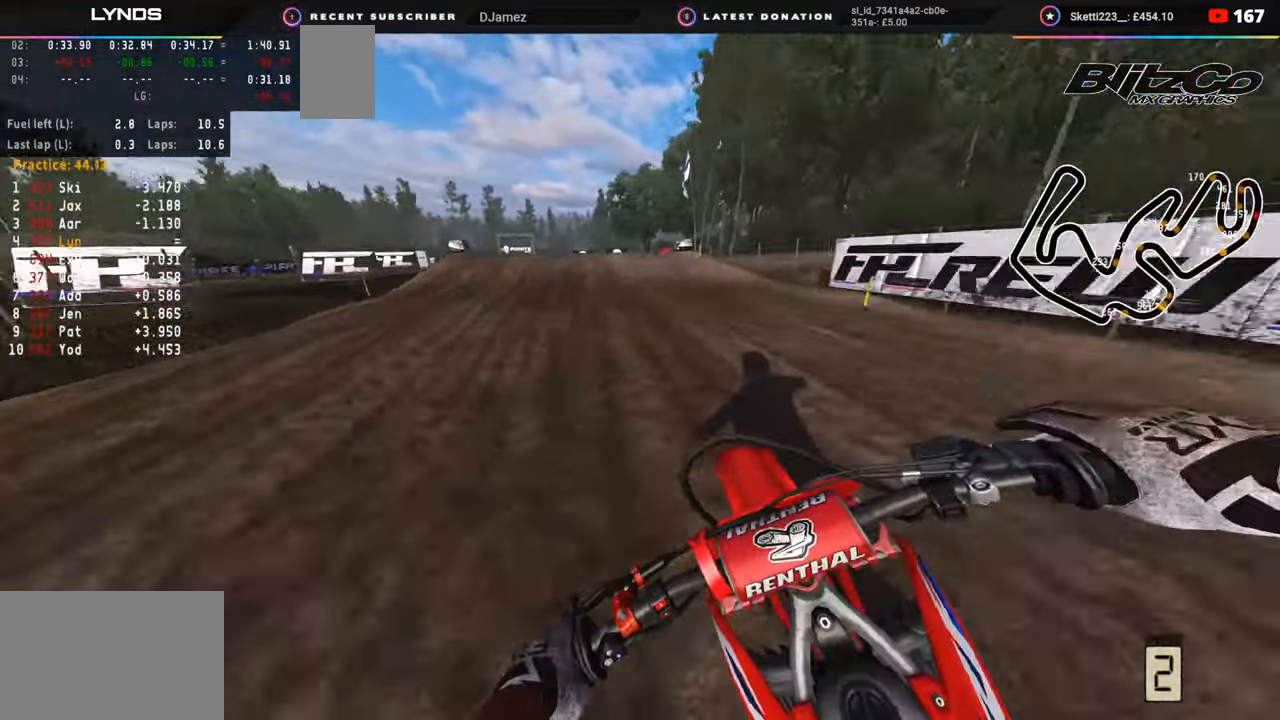
{"buttons": [], "left_stick": "down", "right_stick": "center", "events": [[100, "R3", "up"], [117, "R2", "up"], [233, "R2", "down"], [283, "left_stick", "down"], [383, "R2", "up"]]}
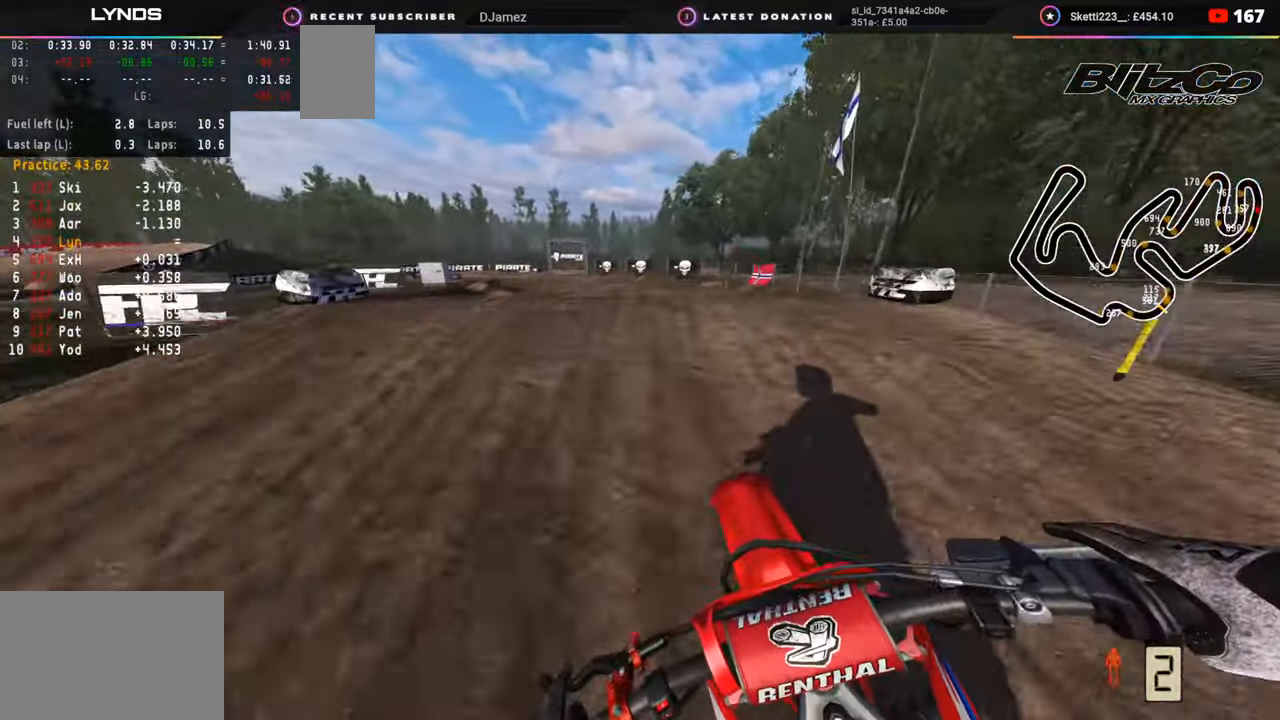
{"buttons": ["R2", "R3"], "left_stick": "down", "right_stick": "down", "events": [[33, "R3", "down"], [183, "right_stick", "down"], [317, "R2", "down"]]}
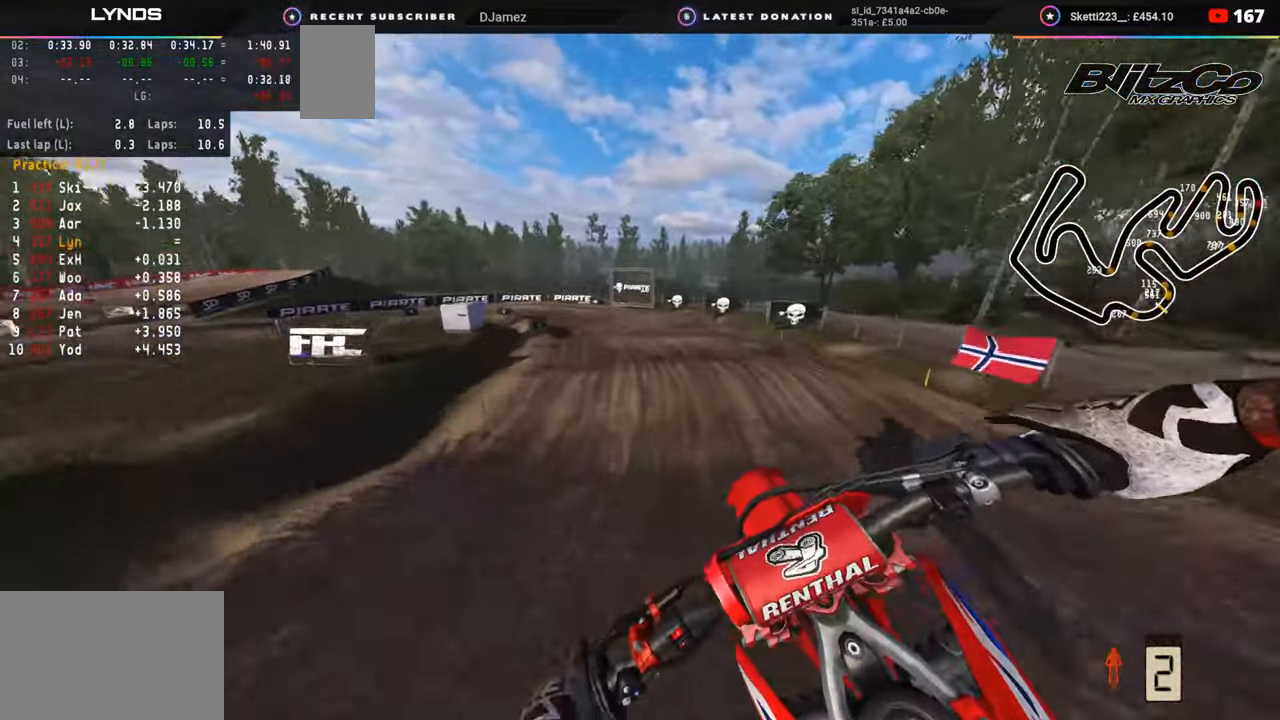
{"buttons": [], "left_stick": "down-left", "right_stick": "center", "events": [[17, "R3", "up"], [33, "R2", "up"], [33, "left_stick", "center"], [83, "TRIANGLE", "down"], [167, "TRIANGLE", "up"], [200, "left_stick", "left"], [250, "left_stick", "down-left"], [333, "R2", "down"], [383, "right_stick", "center"], [483, "R2", "up"]]}
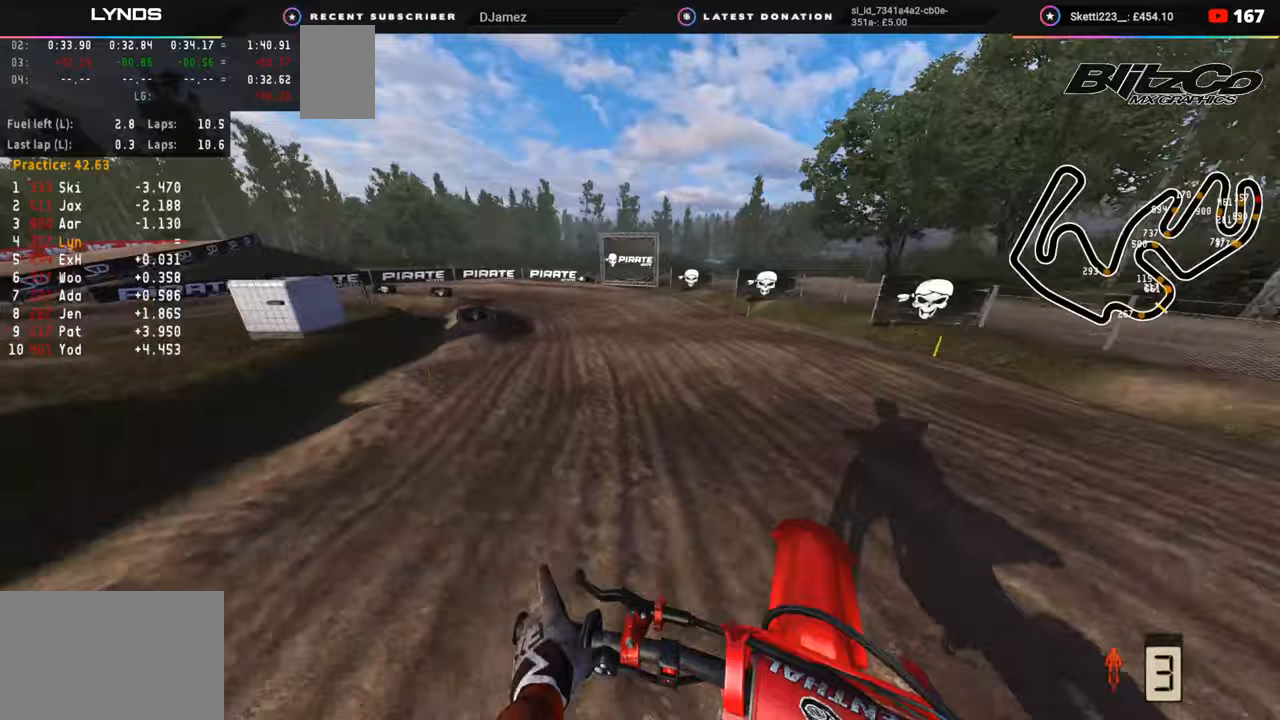
{"buttons": [], "left_stick": "down-left", "right_stick": "down", "events": [[100, "R3", "down"], [150, "R2", "down"], [283, "R3", "up"], [283, "right_stick", "down"], [383, "R2", "up"], [417, "SQUARE", "down"], [483, "SQUARE", "up"]]}
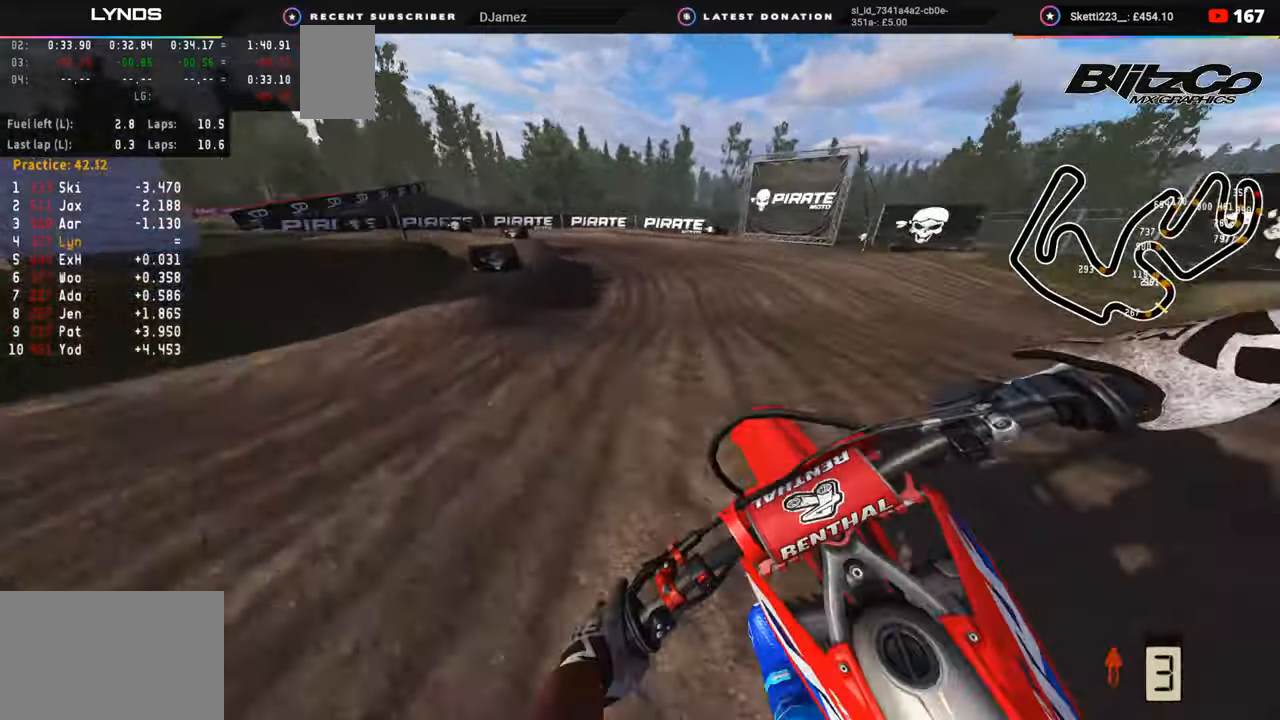
{"buttons": ["L2", "R3"], "left_stick": "down-left", "right_stick": "down", "events": [[433, "R3", "down"], [483, "L2", "down"]]}
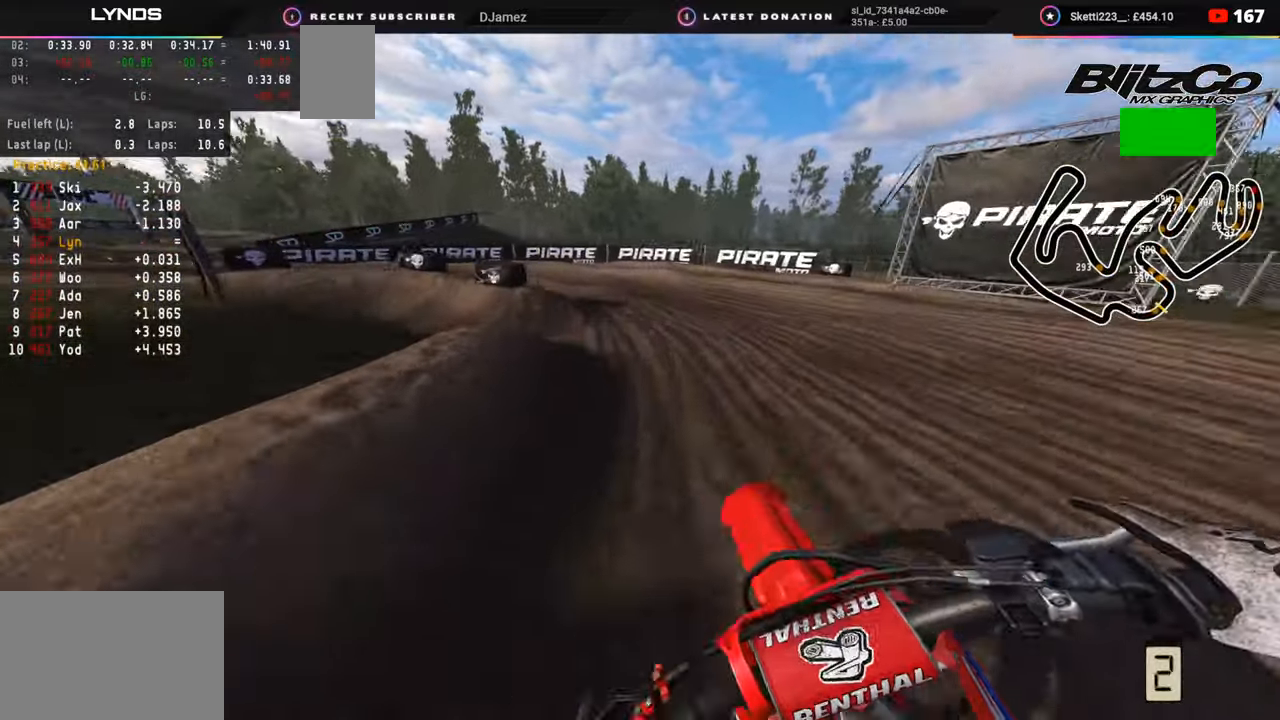
{"buttons": ["R3"], "left_stick": "down-left", "right_stick": "down", "events": [[150, "L2", "up"], [200, "L2", "down"], [333, "L2", "up"]]}
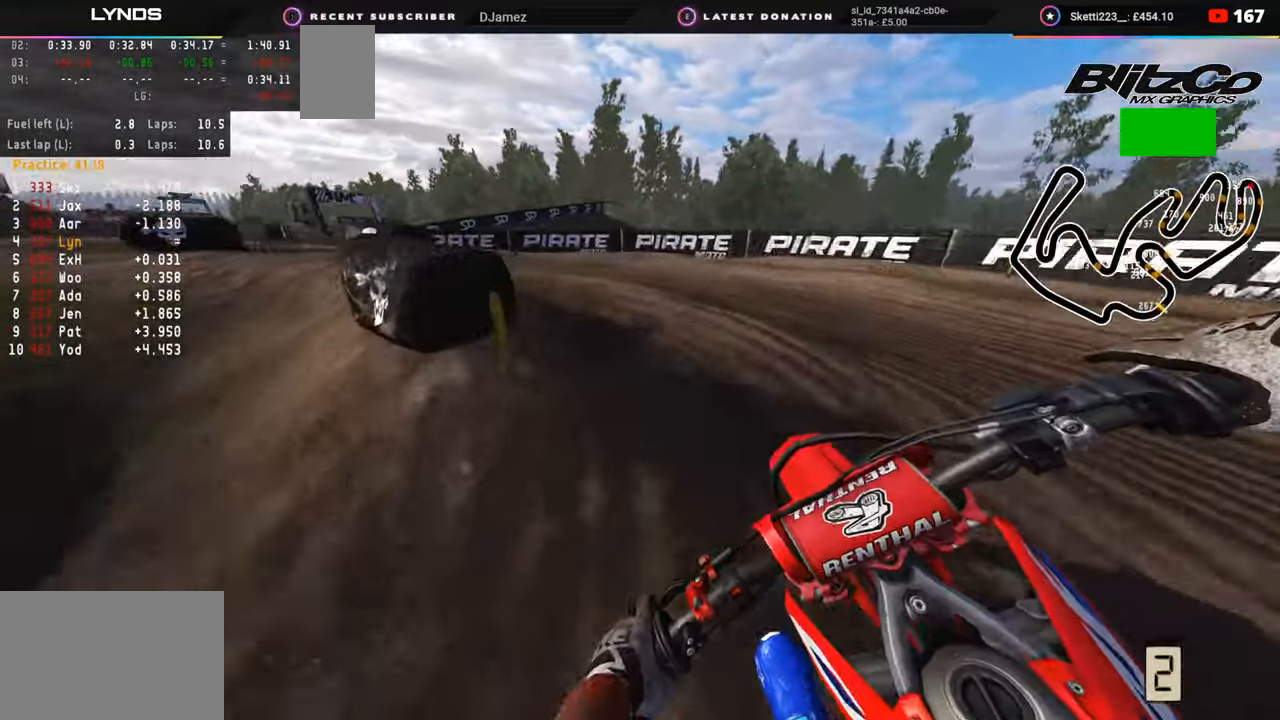
{"buttons": ["R2", "R3"], "left_stick": "down-left", "right_stick": "center", "events": [[267, "R2", "down"], [283, "right_stick", "center"], [333, "R2", "up"], [433, "R2", "down"]]}
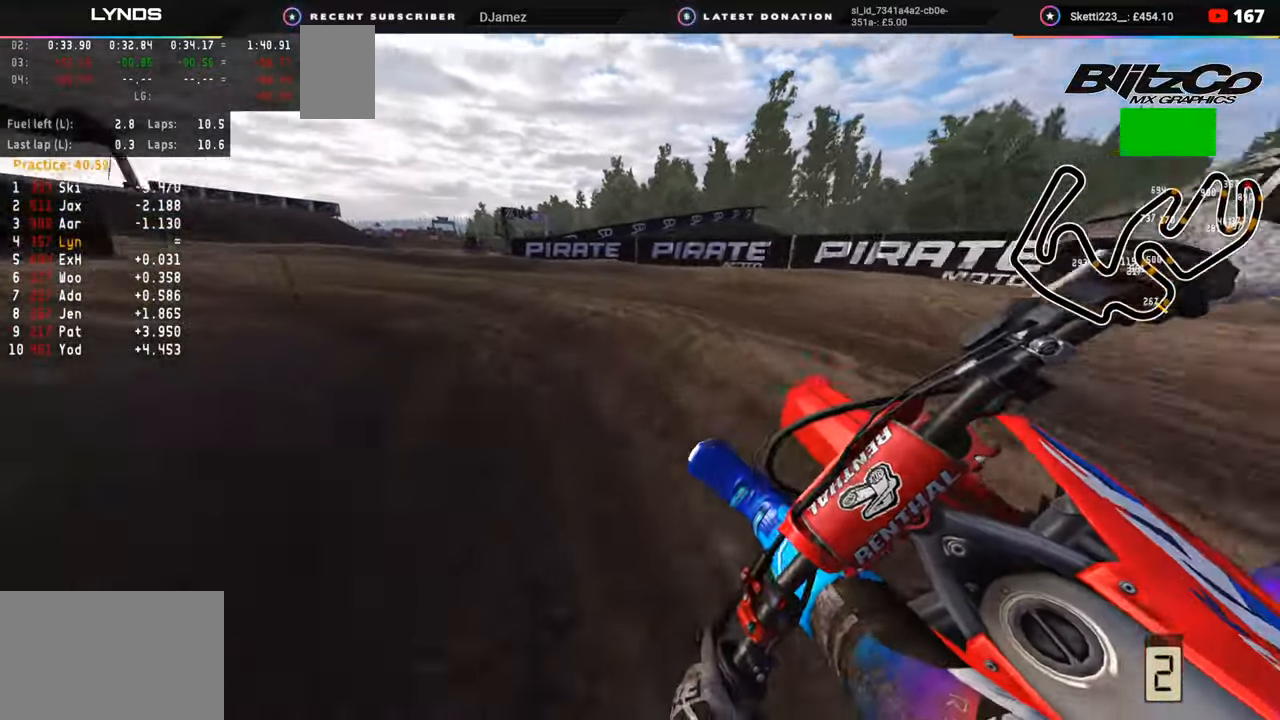
{"buttons": ["R2", "R3"], "left_stick": "down-left", "right_stick": "up-right", "events": [[17, "right_stick", "right"], [117, "right_stick", "up-right"]]}
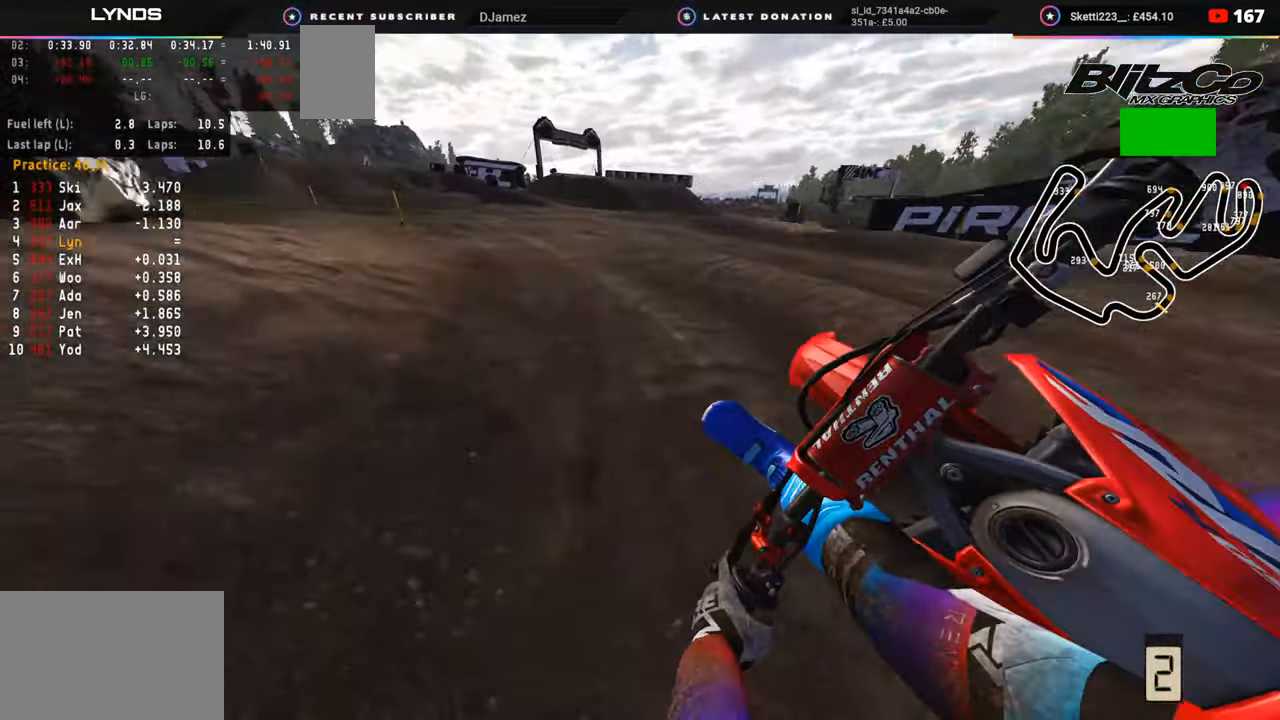
{"buttons": ["TRIANGLE", "R2", "R3"], "left_stick": "down-left", "right_stick": "center", "events": [[350, "right_stick", "center"], [500, "TRIANGLE", "down"]]}
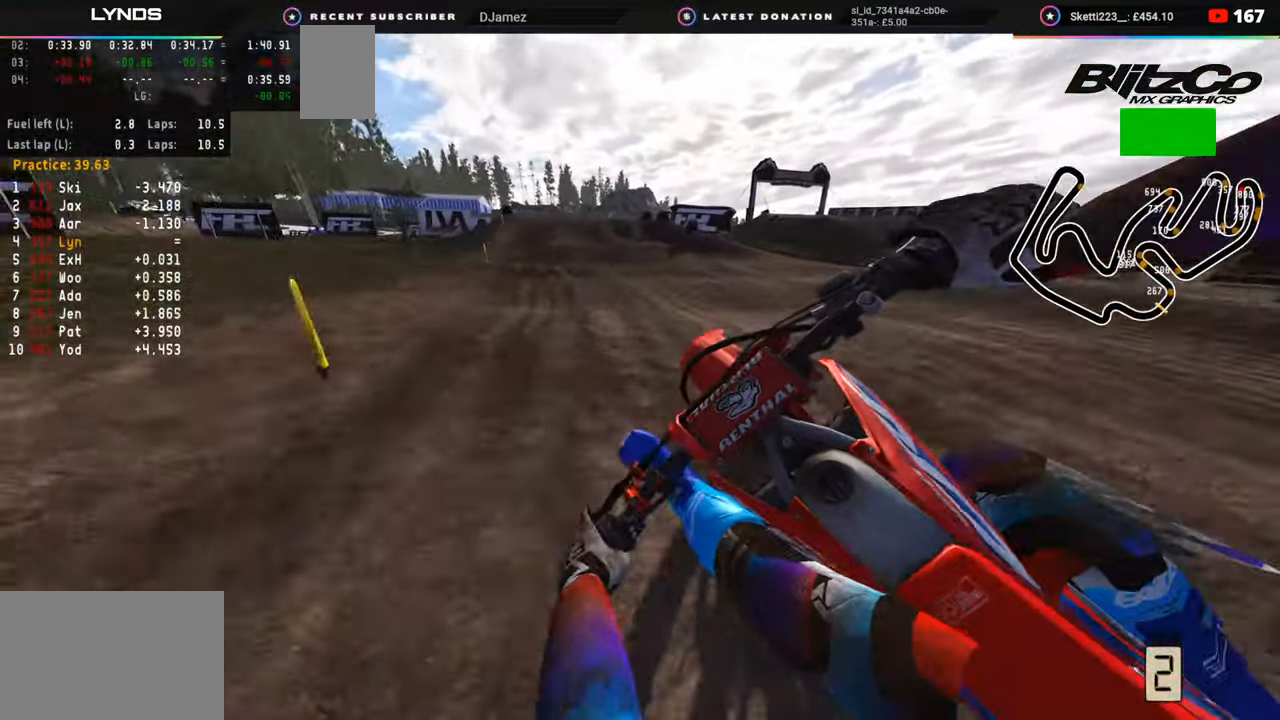
{"buttons": ["R2"], "left_stick": "center", "right_stick": "center", "events": [[67, "TRIANGLE", "up"], [117, "left_stick", "center"], [217, "R3", "up"], [217, "left_stick", "right"], [217, "right_stick", "down"], [317, "R2", "up"], [350, "left_stick", "center"], [383, "R2", "down"], [383, "right_stick", "center"]]}
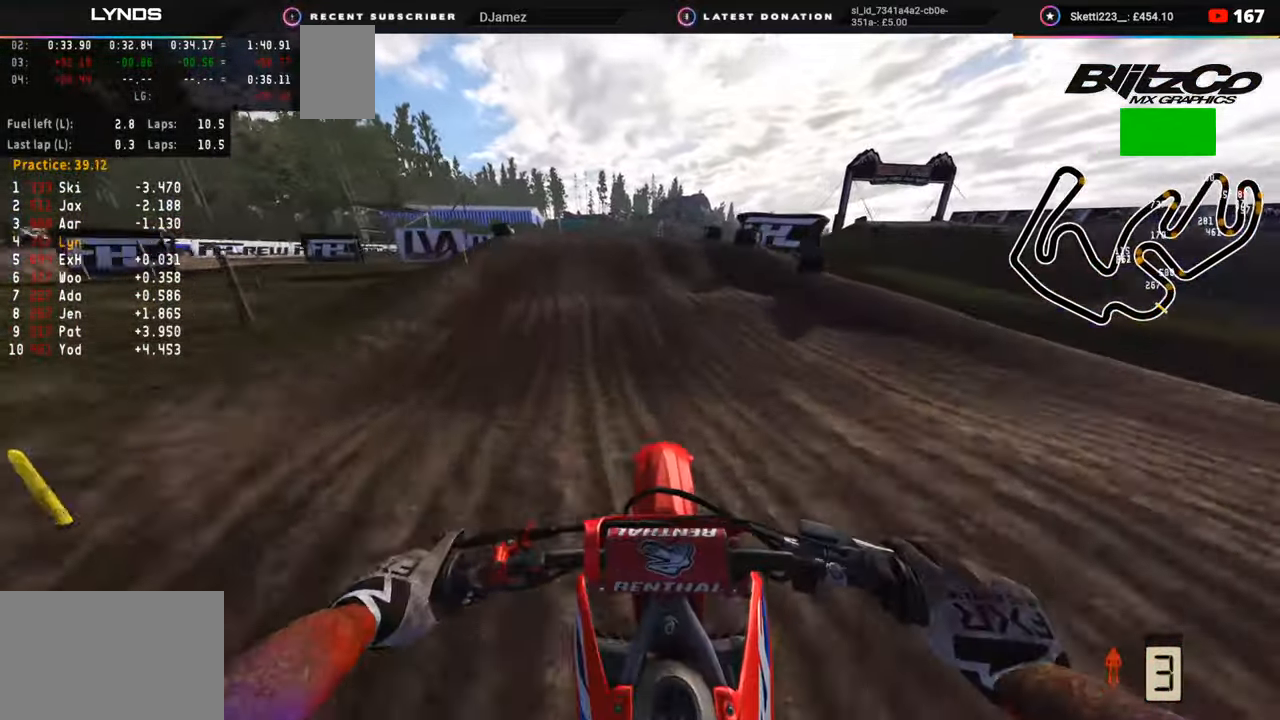
{"buttons": ["R2", "R3"], "left_stick": "center", "right_stick": "up", "events": [[50, "right_stick", "up"], [167, "right_stick", "center"], [317, "right_stick", "up"], [500, "R3", "down"]]}
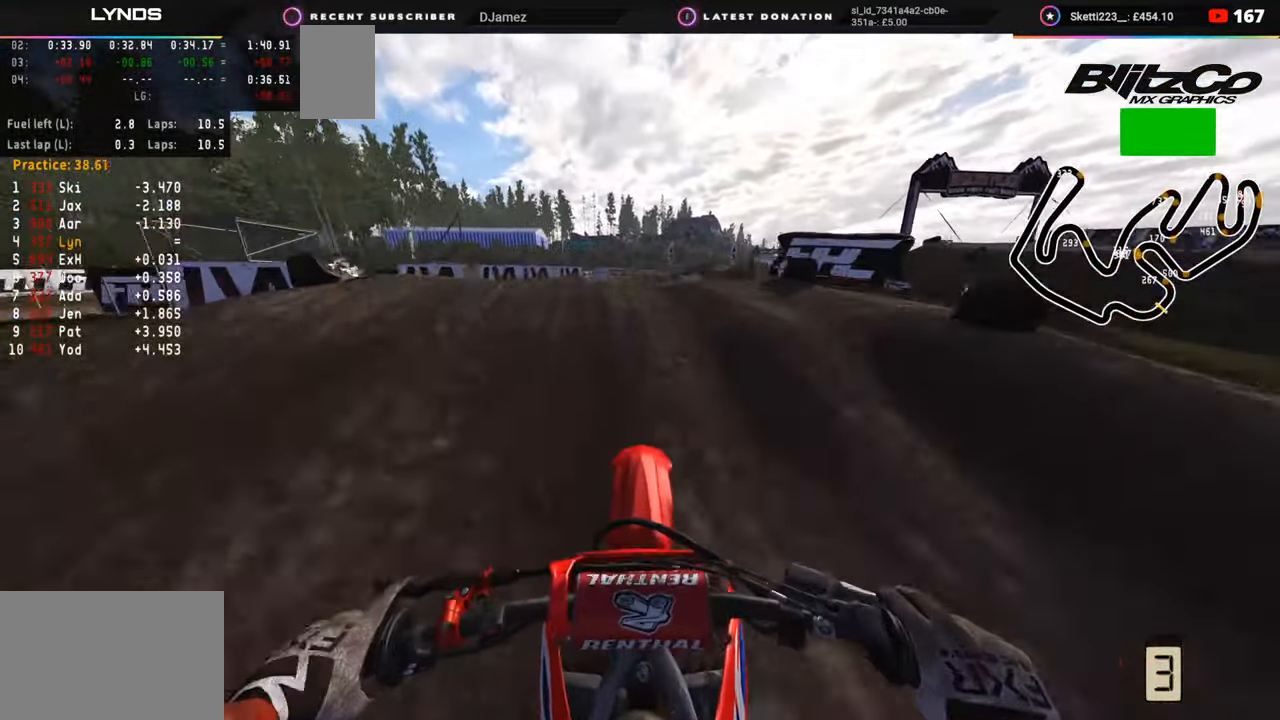
{"buttons": [], "left_stick": "center", "right_stick": "center", "events": [[33, "right_stick", "center"], [100, "R2", "up"], [150, "R2", "down"], [167, "right_stick", "down"], [267, "R2", "up"], [267, "R3", "up"], [417, "right_stick", "center"]]}
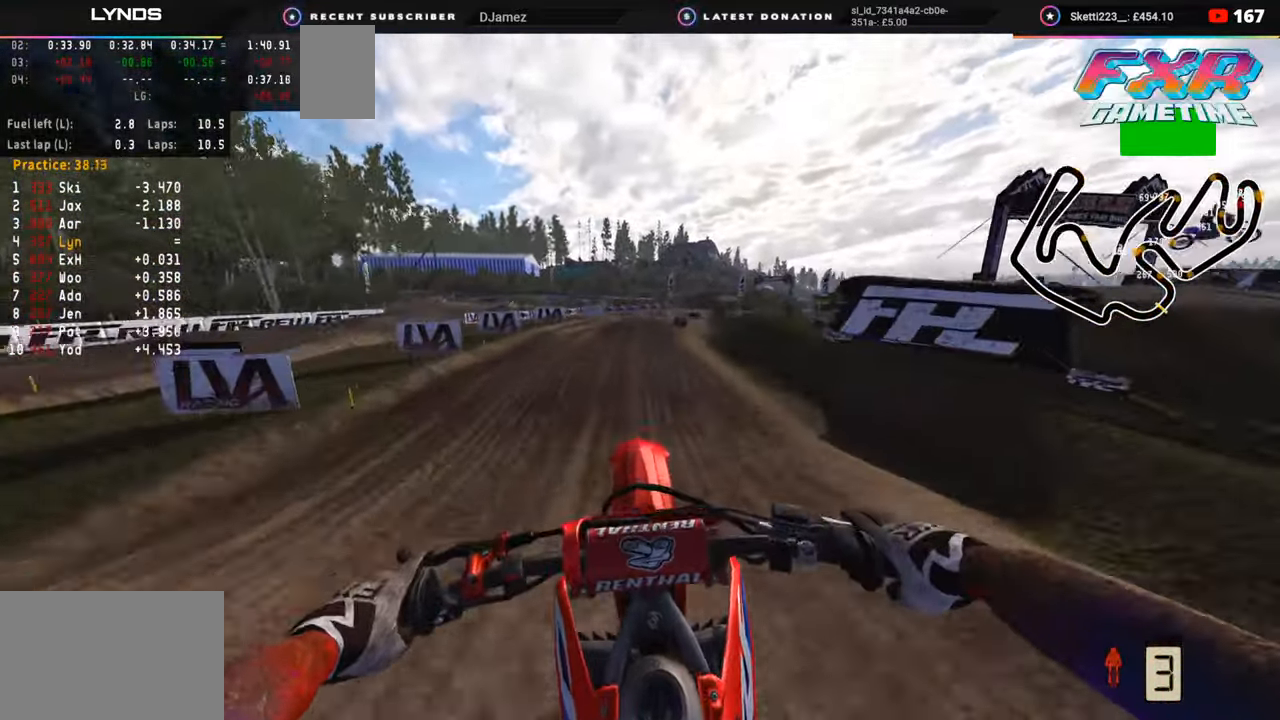
{"buttons": ["R2"], "left_stick": "left", "right_stick": "up", "events": [[83, "left_stick", "right"], [117, "right_stick", "left"], [200, "right_stick", "down-left"], [350, "R2", "down"], [383, "left_stick", "center"], [450, "right_stick", "up-left"], [467, "left_stick", "left"], [500, "right_stick", "up"]]}
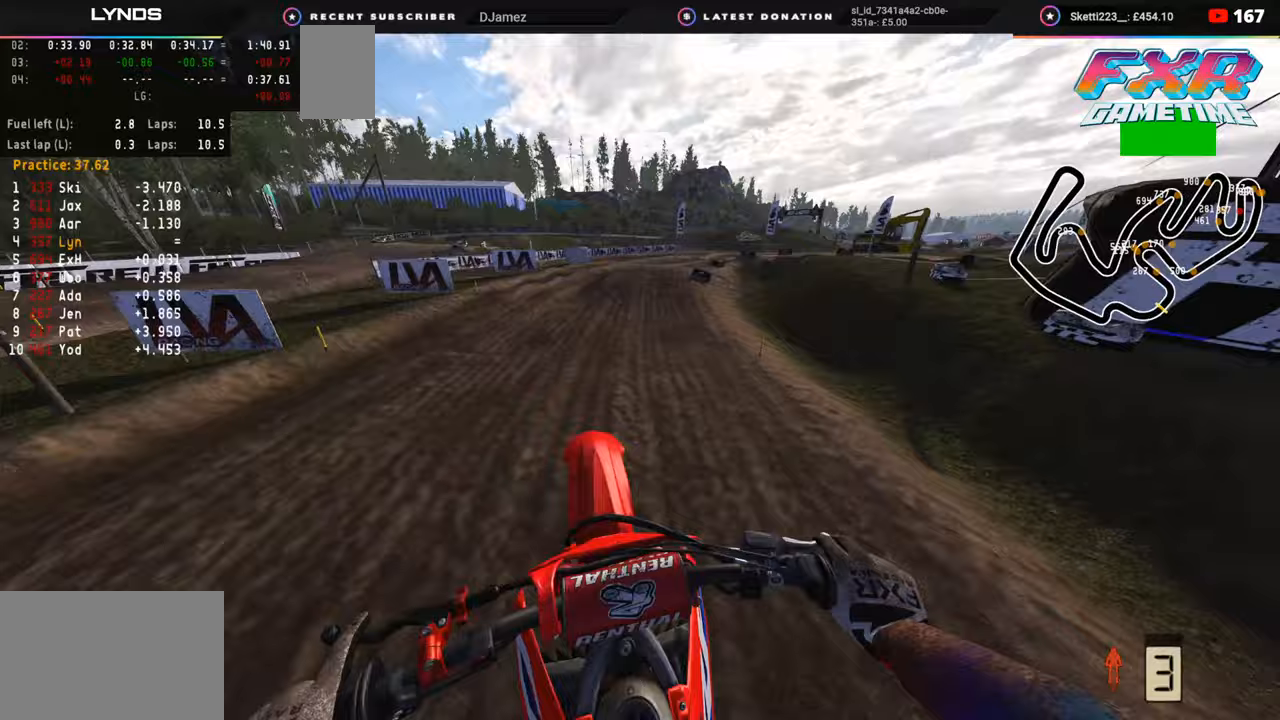
{"buttons": ["R2"], "left_stick": "up-right", "right_stick": "down", "events": [[183, "right_stick", "center"], [233, "left_stick", "up"], [300, "right_stick", "down"], [417, "left_stick", "up-right"], [433, "SQUARE", "down"], [500, "SQUARE", "up"]]}
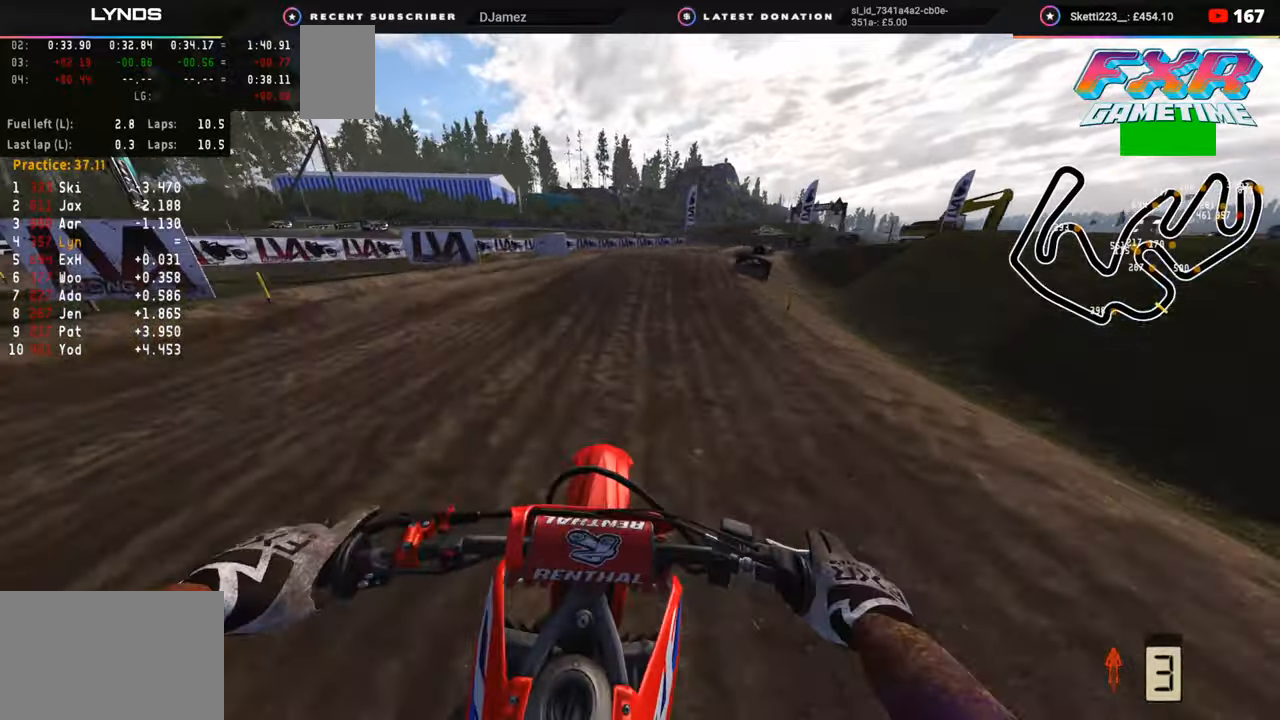
{"buttons": [], "left_stick": "up-right", "right_stick": "down", "events": [[17, "R2", "up"], [150, "R2", "down"], [300, "R2", "up"], [367, "R2", "down"], [383, "right_stick", "center"], [483, "R2", "up"], [483, "right_stick", "down"]]}
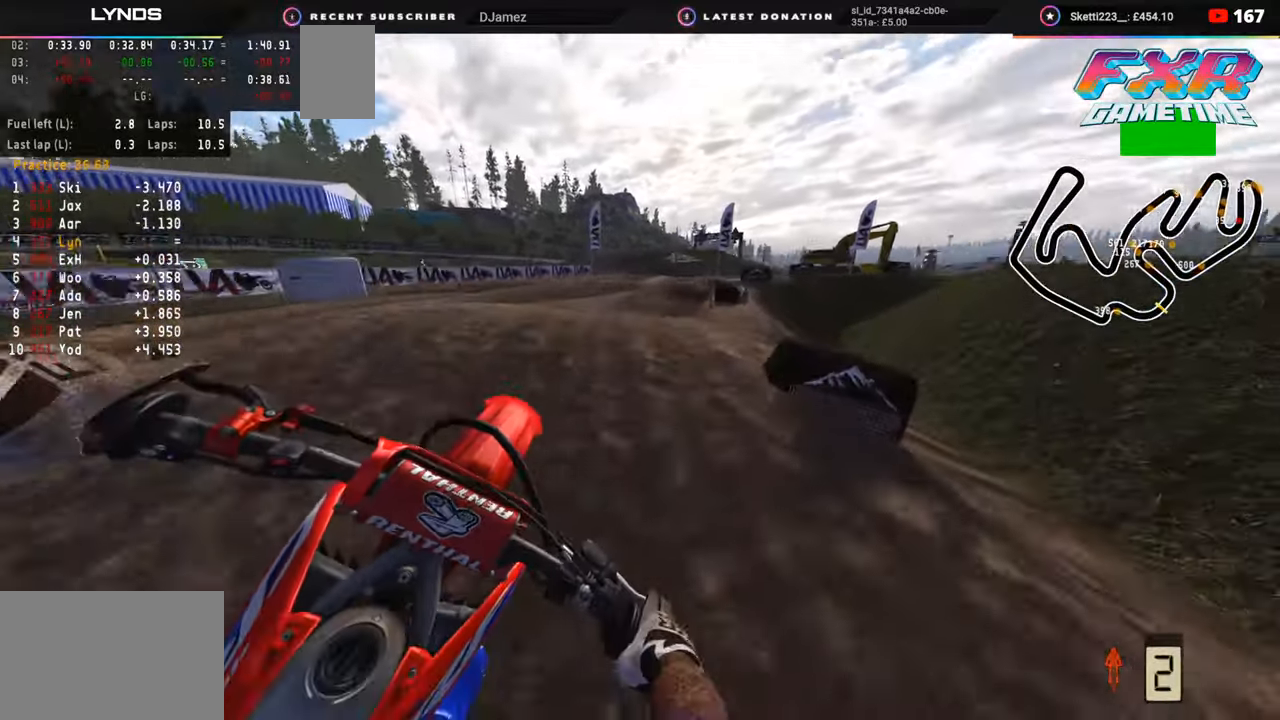
{"buttons": [], "left_stick": "up", "right_stick": "center", "events": [[67, "R2", "down"], [67, "right_stick", "center"], [183, "R2", "up"], [200, "left_stick", "up-left"], [417, "left_stick", "up"]]}
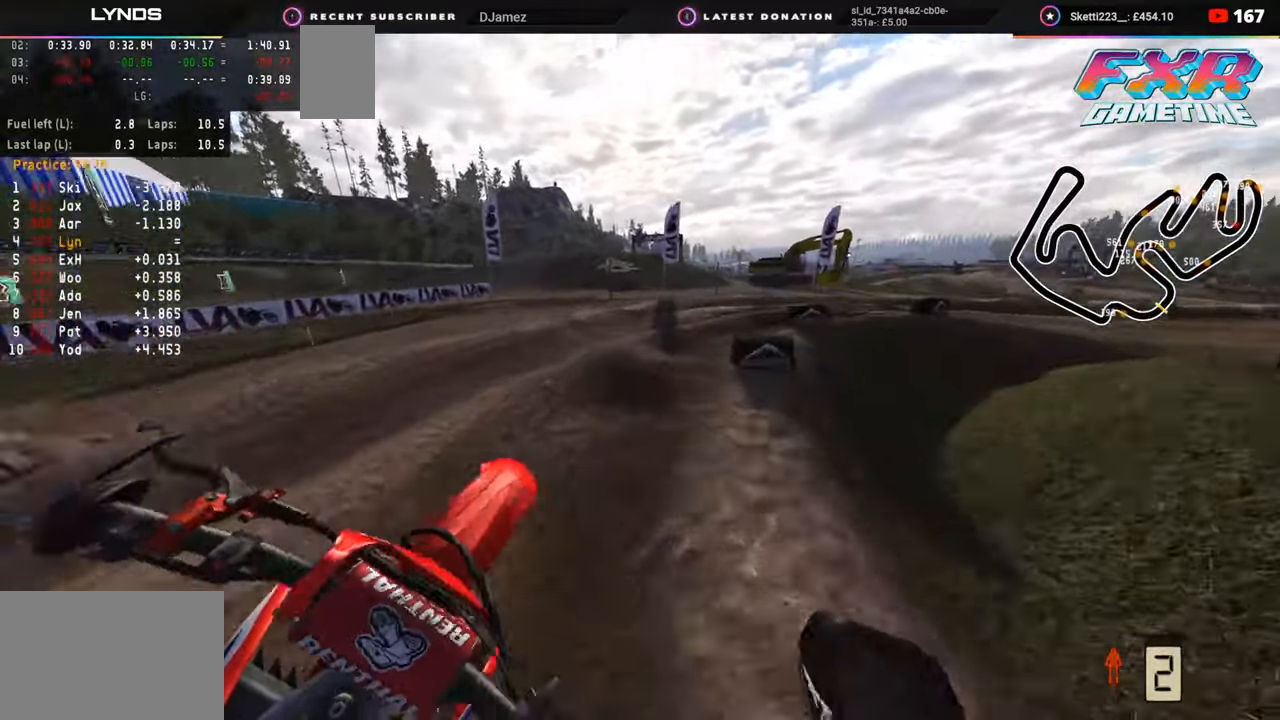
{"buttons": ["R2"], "left_stick": "up-right", "right_stick": "down", "events": [[283, "right_stick", "down"], [367, "R2", "down"], [367, "left_stick", "up-right"]]}
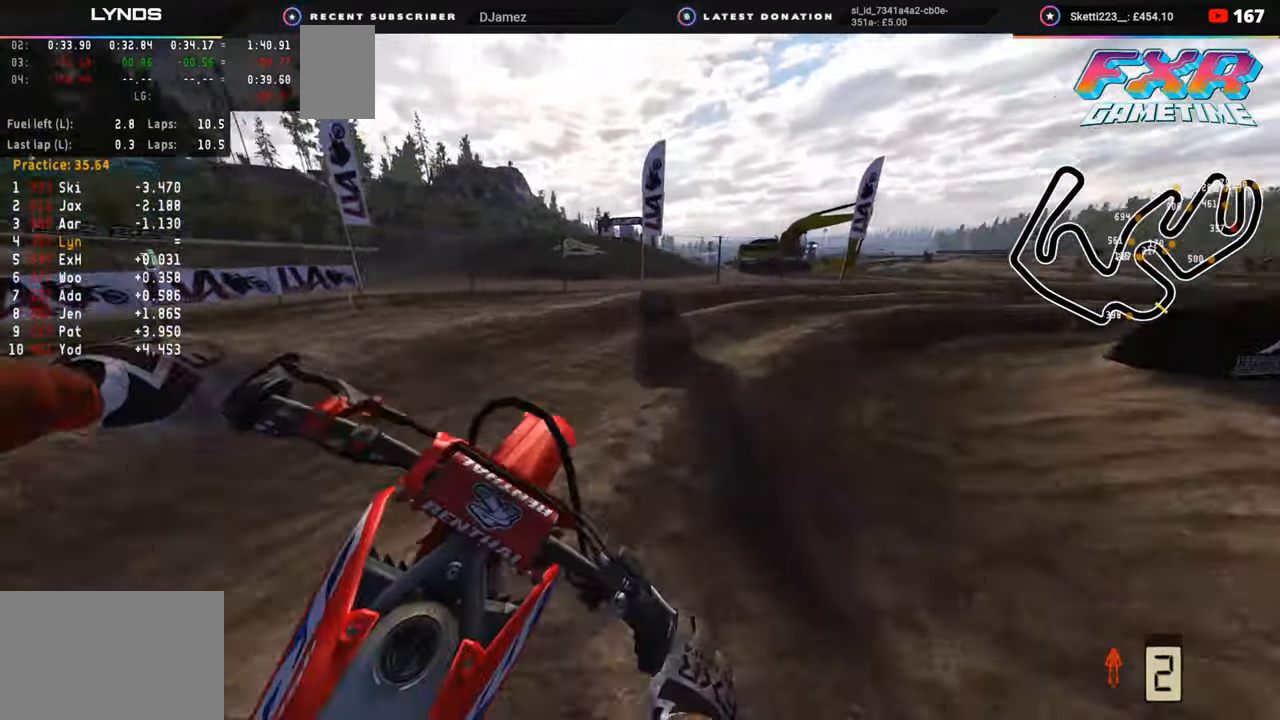
{"buttons": [], "left_stick": "up-right", "right_stick": "up-left", "events": [[150, "R2", "up"], [183, "right_stick", "center"], [200, "R2", "down"], [267, "right_stick", "up"], [400, "R2", "up"], [400, "right_stick", "up-left"]]}
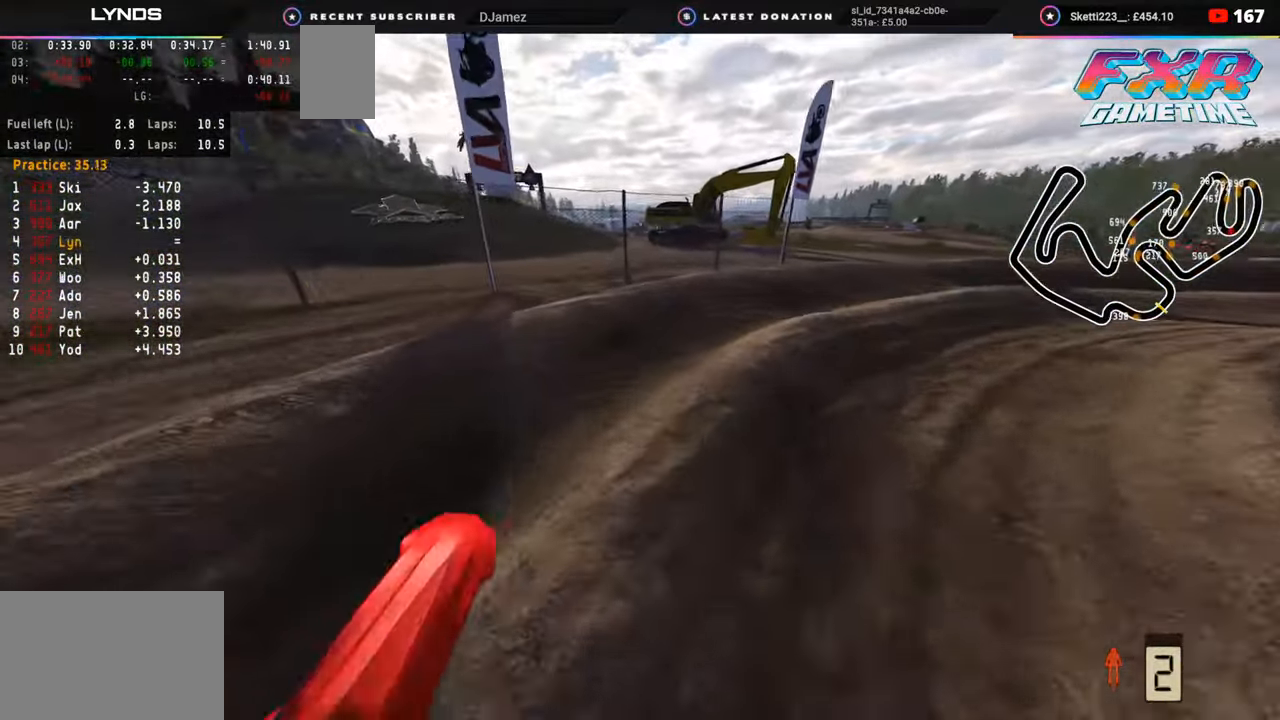
{"buttons": ["R2", "R3"], "left_stick": "up-right", "right_stick": "up-left", "events": [[167, "R2", "down"], [167, "R3", "down"], [350, "R2", "up"], [450, "R2", "down"]]}
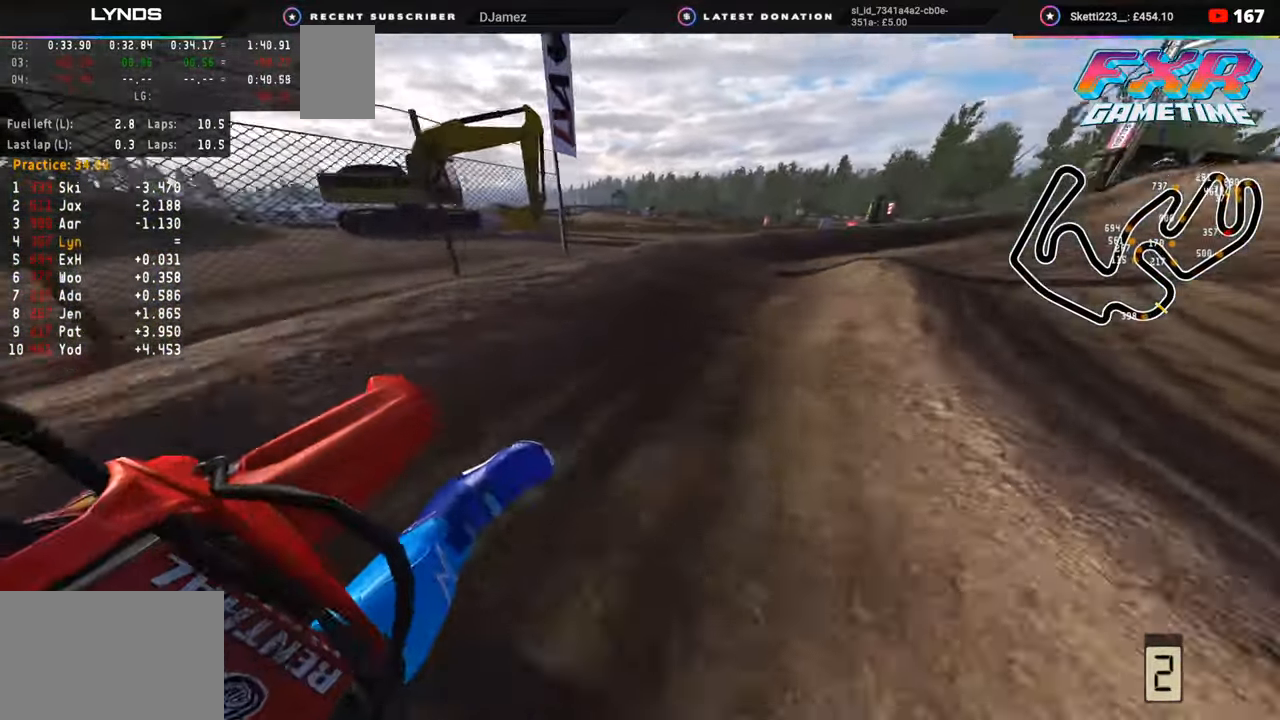
{"buttons": ["R2", "R3"], "left_stick": "up-right", "right_stick": "up-left", "events": []}
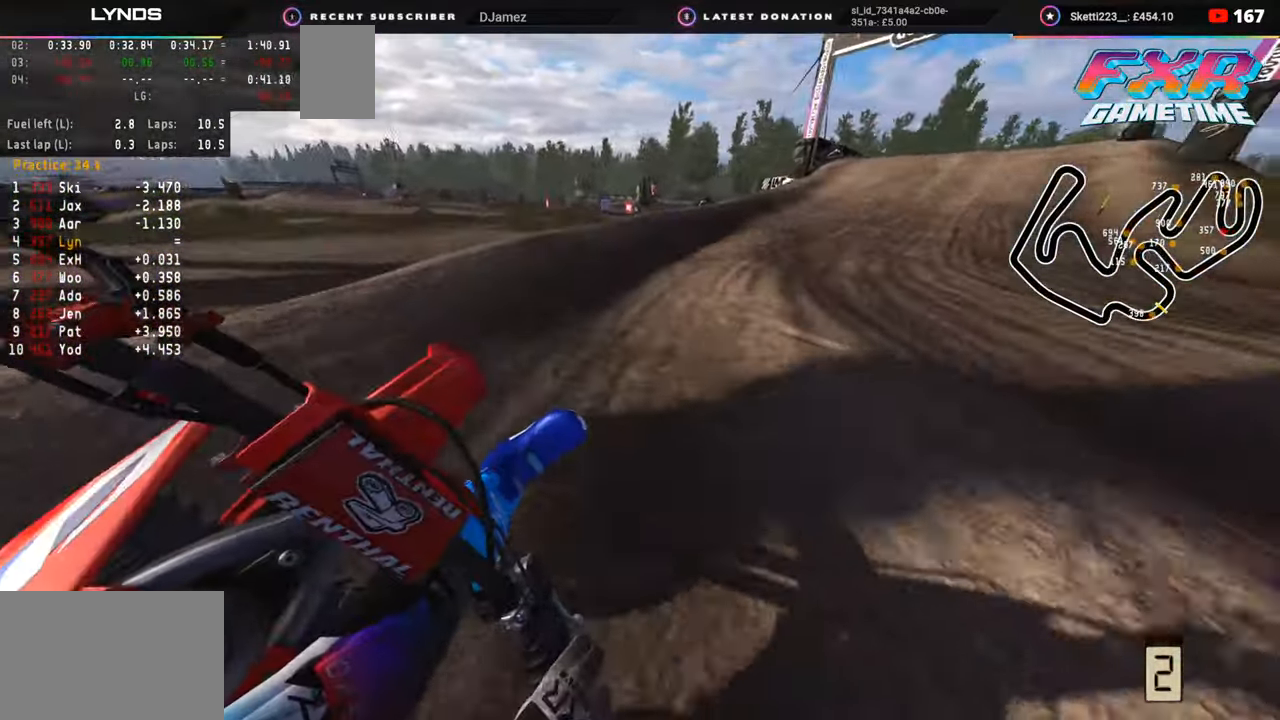
{"buttons": ["R2", "R3"], "left_stick": "up-right", "right_stick": "up-left", "events": []}